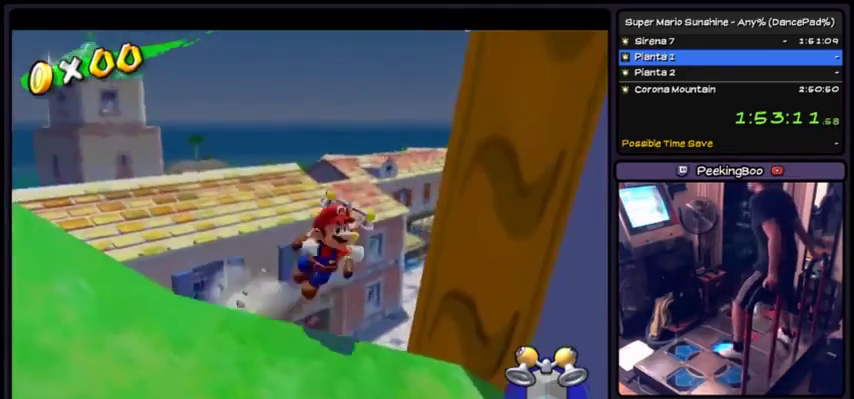
Gameplay with a controller (Xbox layout); each line is a JSON object with the inputs held at the frame after it. "events" lists button and stick changes between this image and that frame as [ms after this image, input, new state], when the widget could be followed in between. Not read: L2 L3 R1 R2 R3 X.
{"buttons": ["A"], "events": [[100, "A", "down"]]}
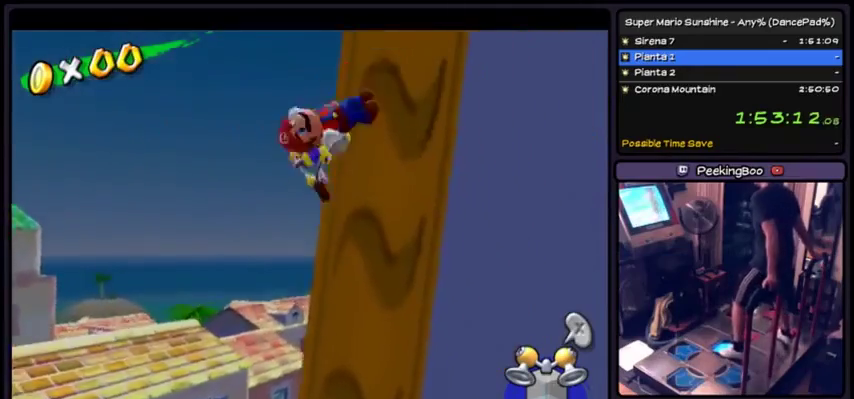
{"buttons": ["A"], "events": [[200, "A", "up"], [300, "A", "down"]]}
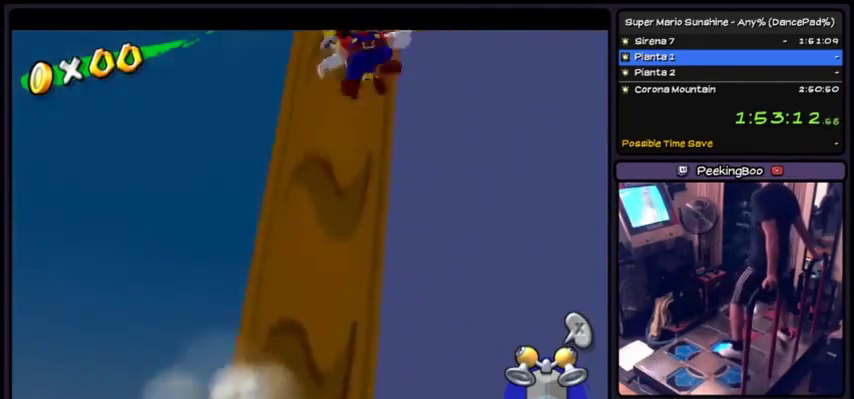
{"buttons": [], "events": [[200, "A", "up"]]}
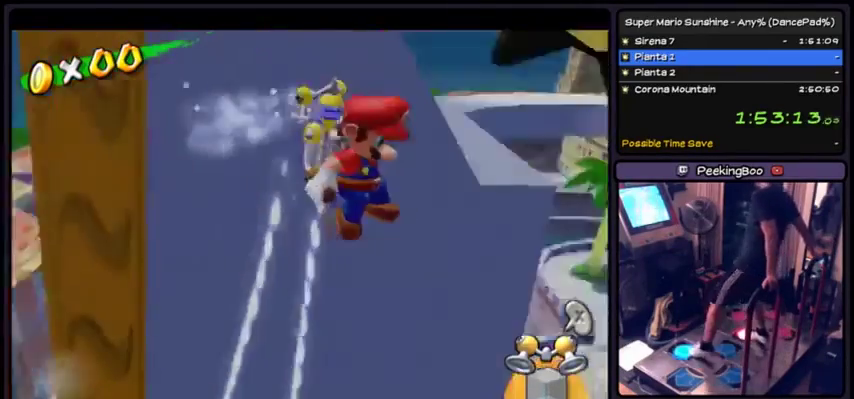
{"buttons": [], "events": []}
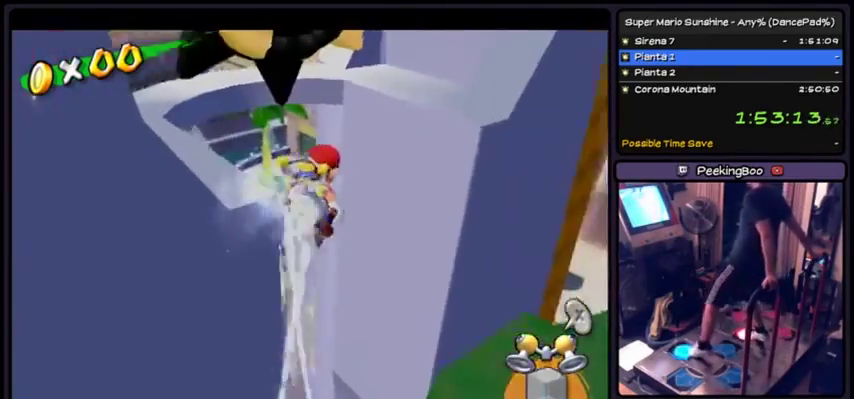
{"buttons": [], "events": []}